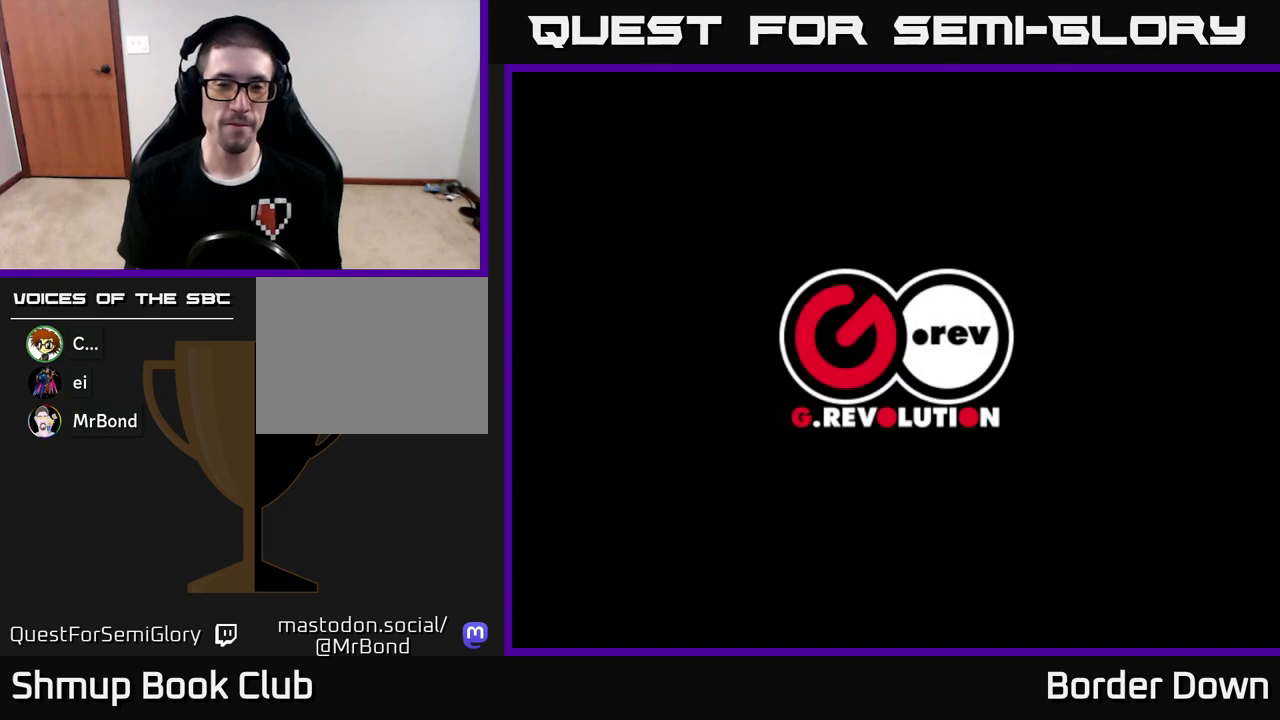
Gameplay with a controller (Xbox layout); each line is a JSON object with the inputs held at the frame after it. "events" lists button and stick changes between this image and that frame as [ms after this image, input, new state], when the widget could be followed in between.
{"buttons": [], "left_stick": "center", "right_stick": "center", "events": [[67, "START", "down"], [233, "START", "up"]]}
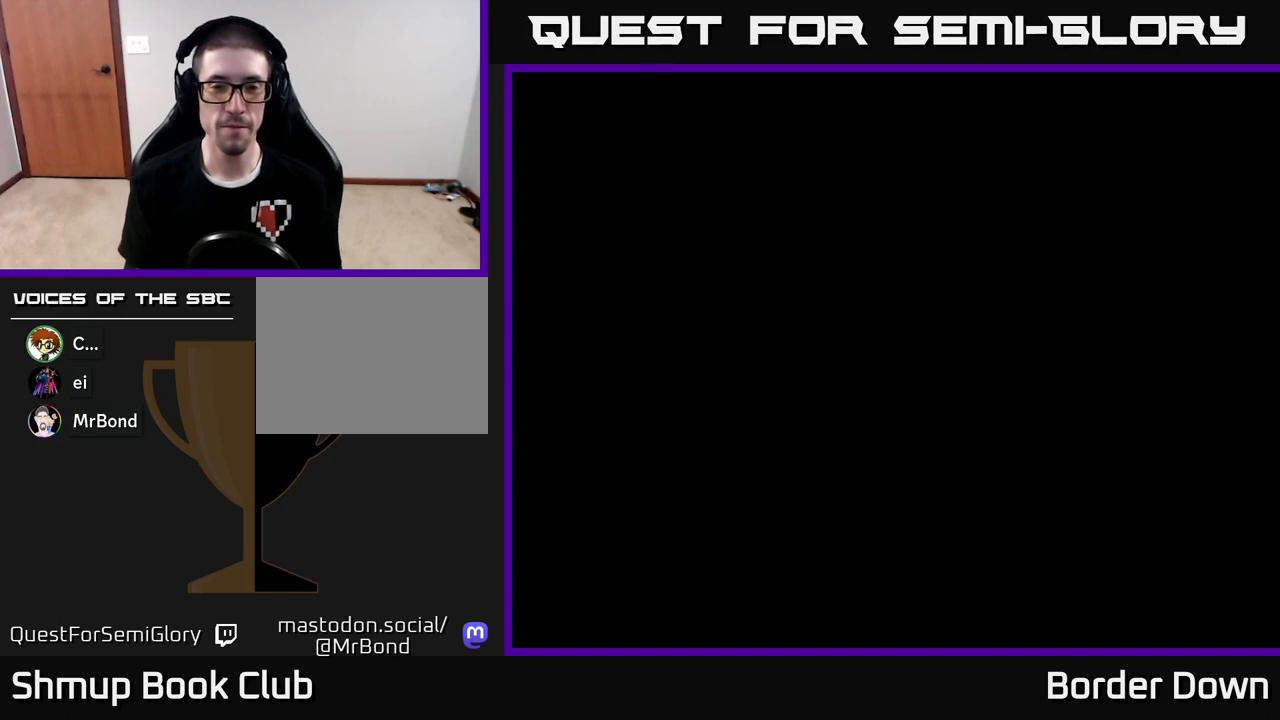
{"buttons": [], "left_stick": "center", "right_stick": "center", "events": []}
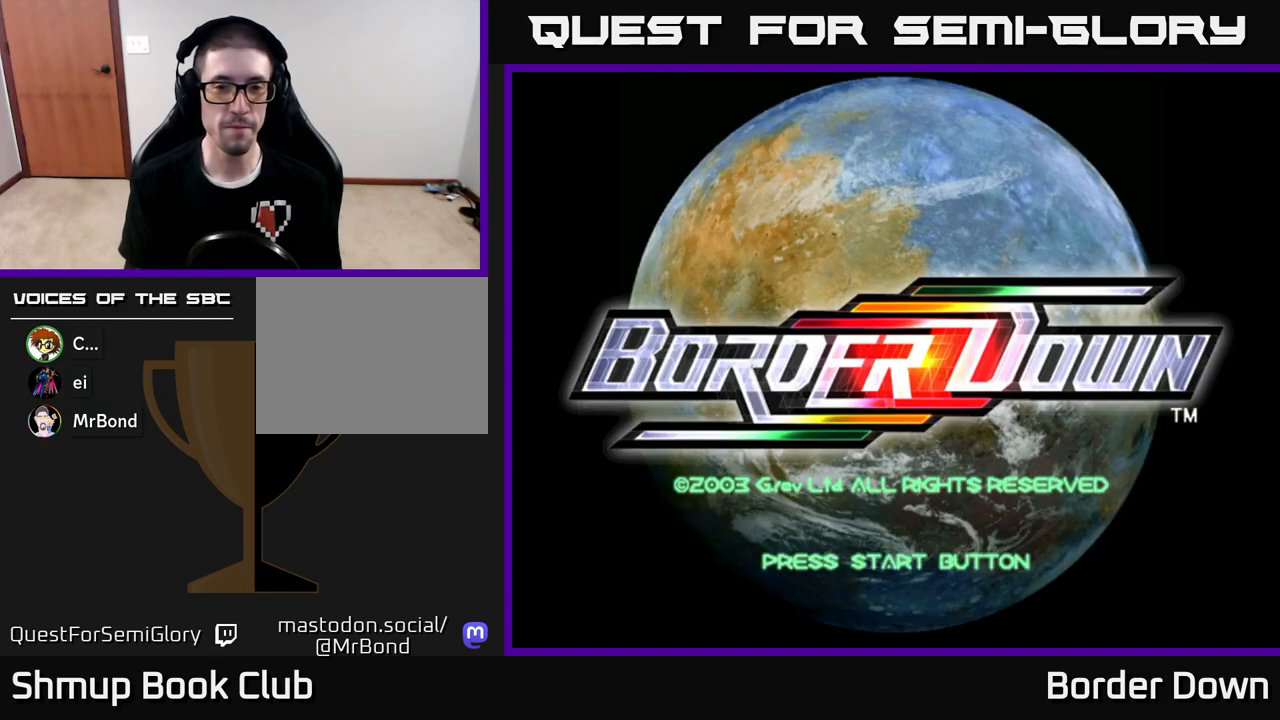
{"buttons": [], "left_stick": "center", "right_stick": "center", "events": [[117, "A", "down"], [300, "A", "up"], [367, "START", "down"], [500, "START", "up"]]}
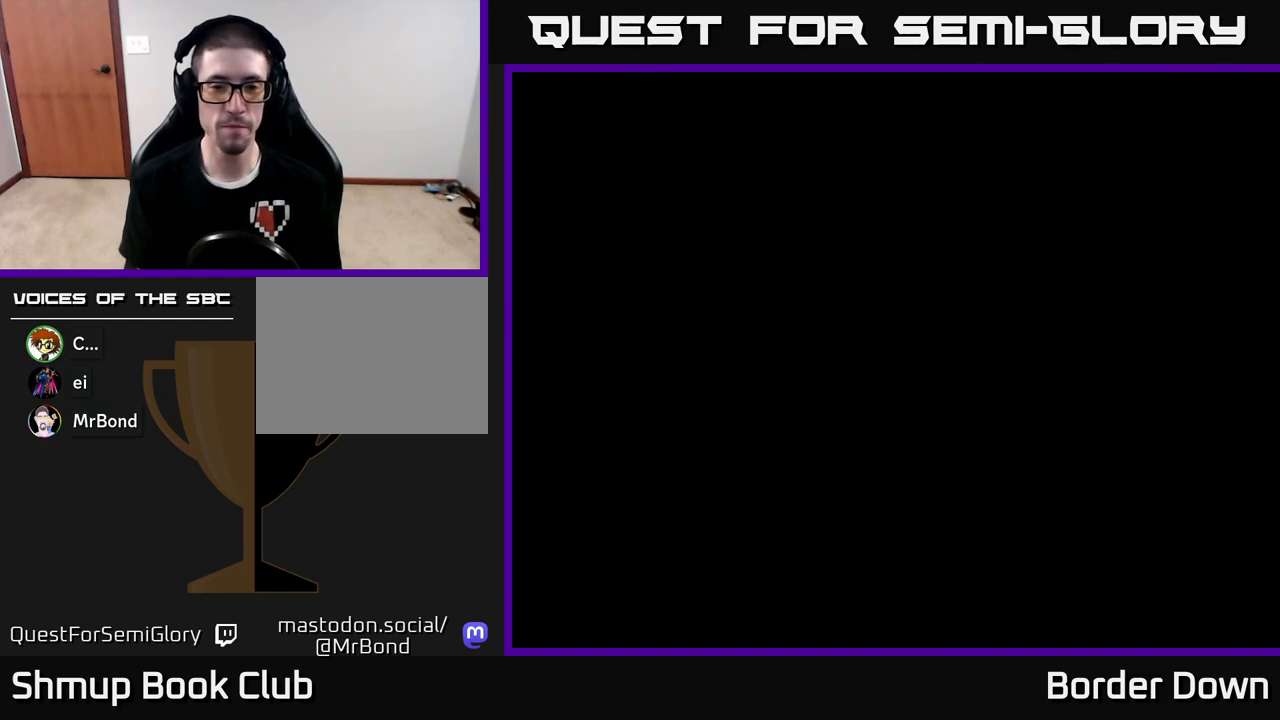
{"buttons": [], "left_stick": "center", "right_stick": "center", "events": []}
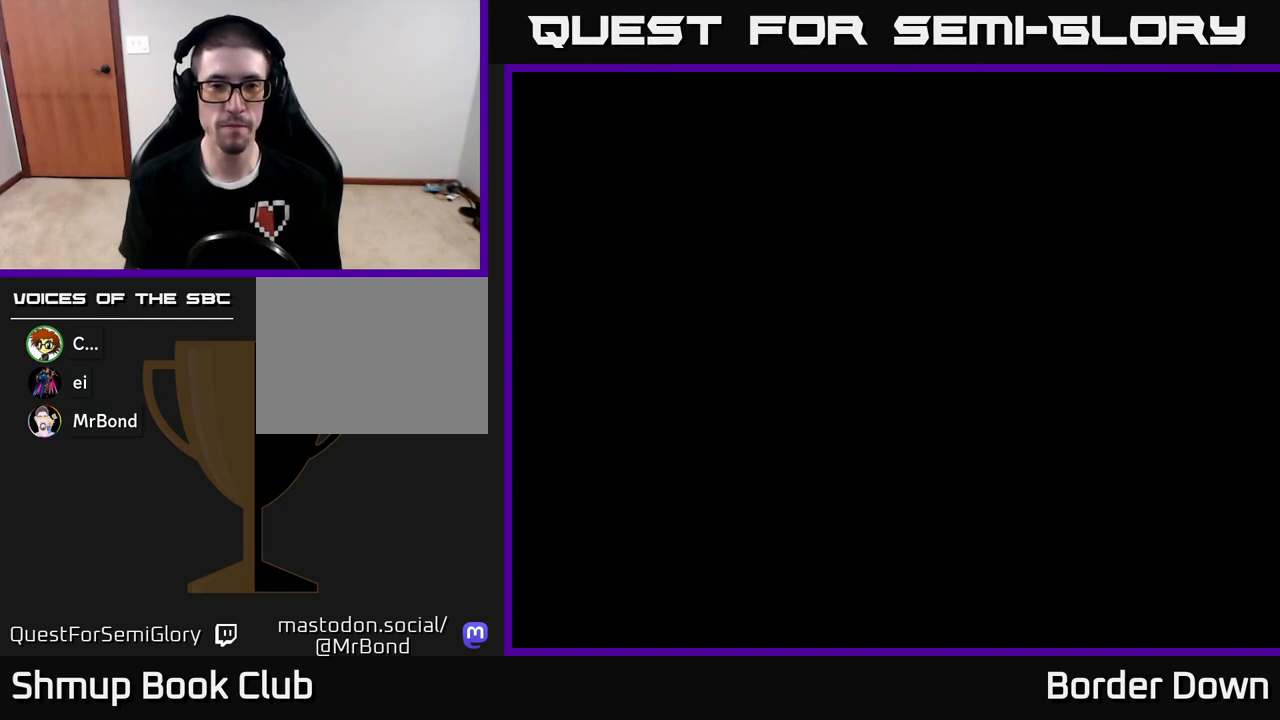
{"buttons": [], "left_stick": "center", "right_stick": "center", "events": []}
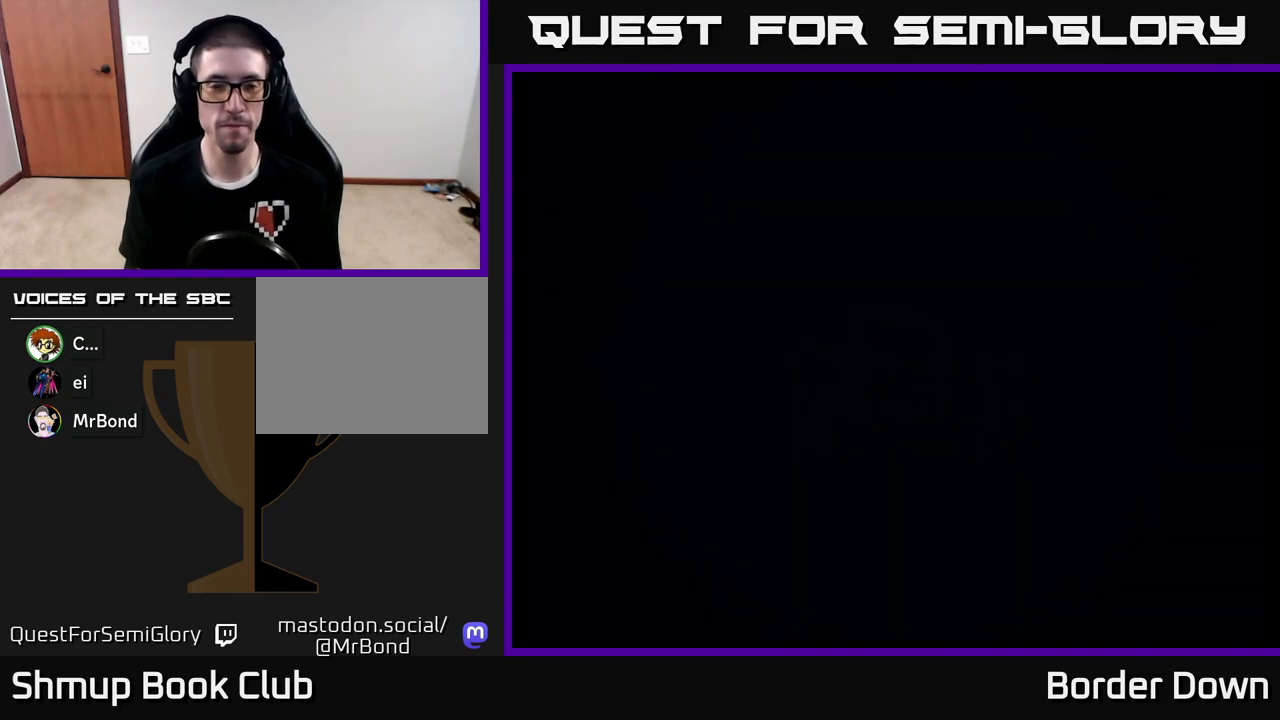
{"buttons": [], "left_stick": "center", "right_stick": "center", "events": []}
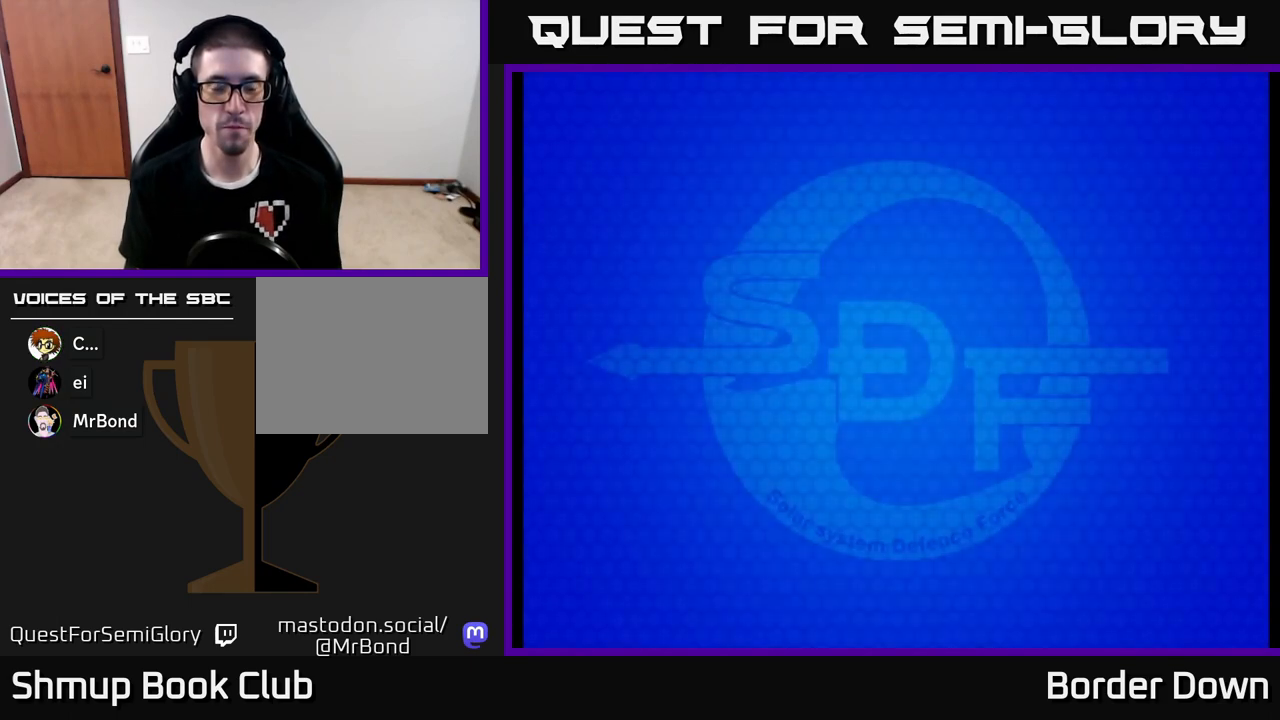
{"buttons": [], "left_stick": "center", "right_stick": "center", "events": []}
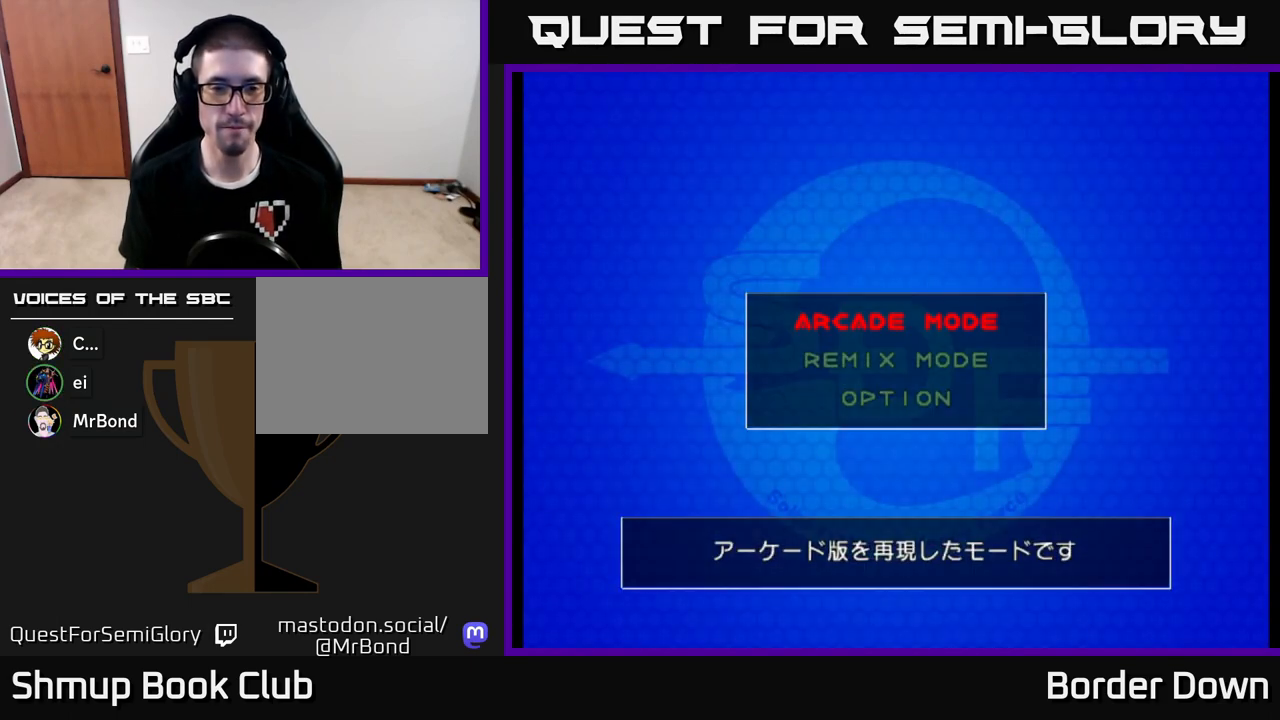
{"buttons": [], "left_stick": "center", "right_stick": "center", "events": []}
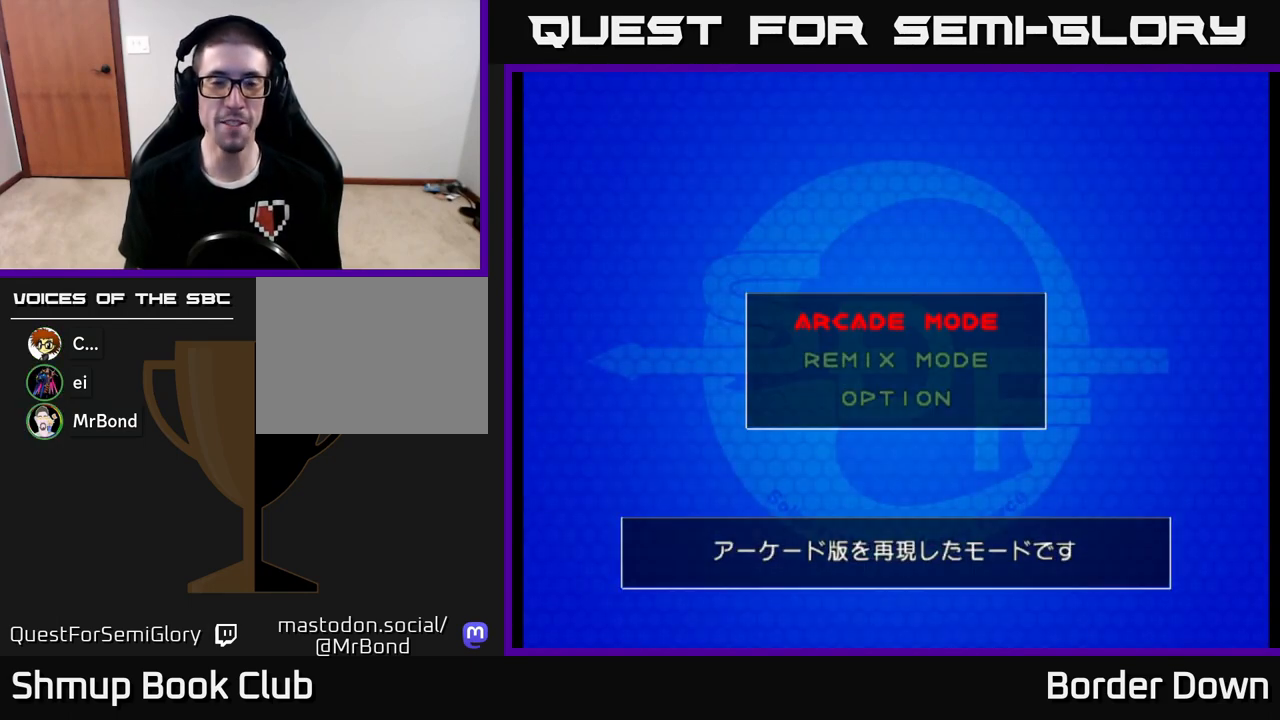
{"buttons": [], "left_stick": "center", "right_stick": "center", "events": []}
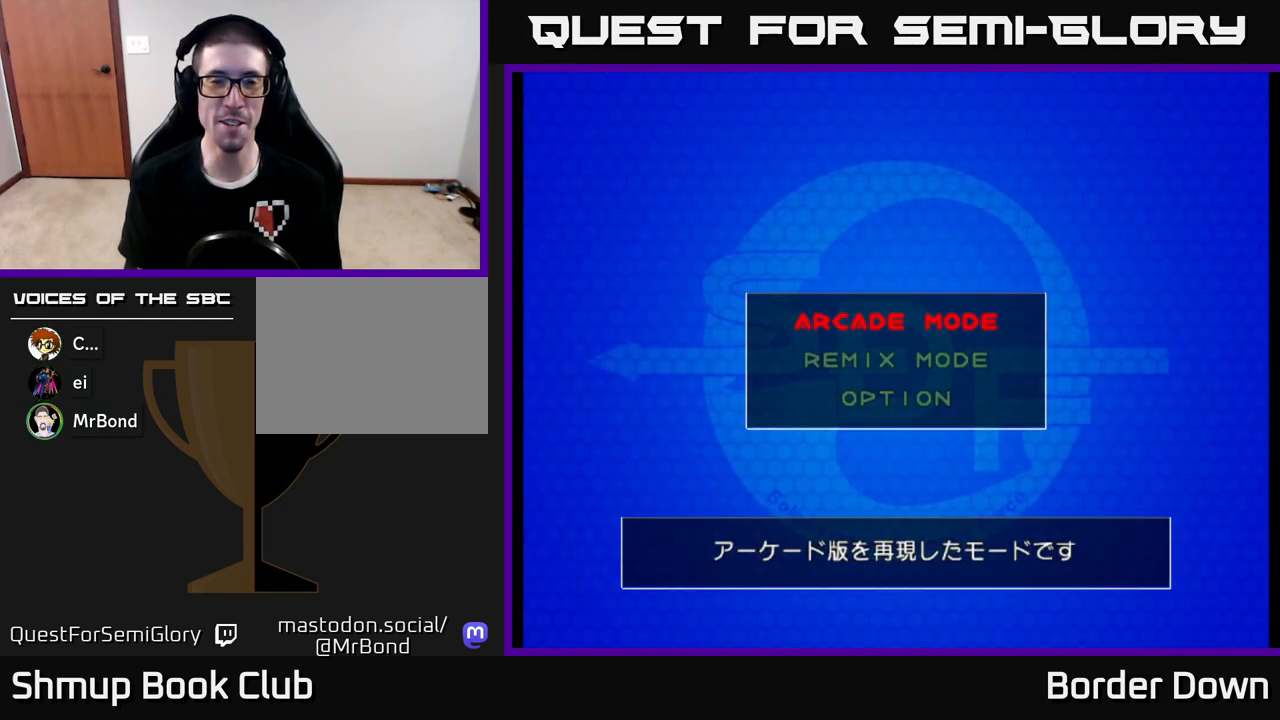
{"buttons": [], "left_stick": "center", "right_stick": "center", "events": []}
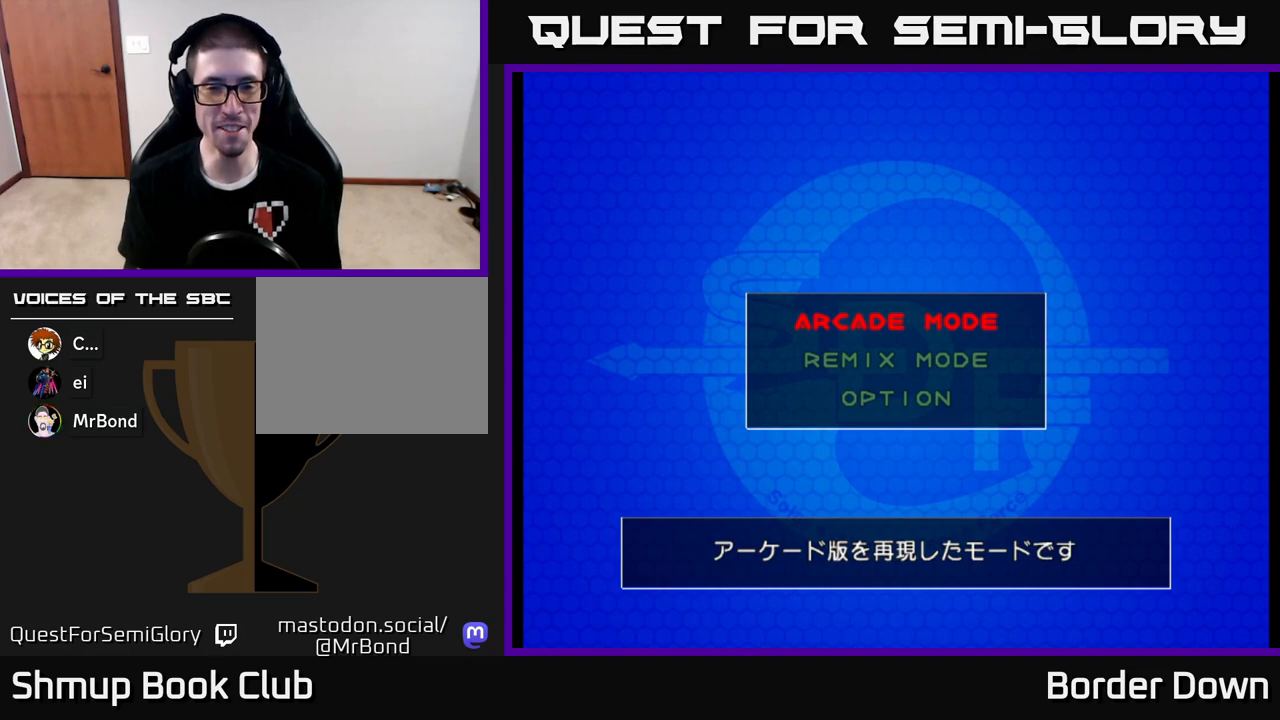
{"buttons": [], "left_stick": "center", "right_stick": "center", "events": [[133, "A", "down"], [233, "A", "up"]]}
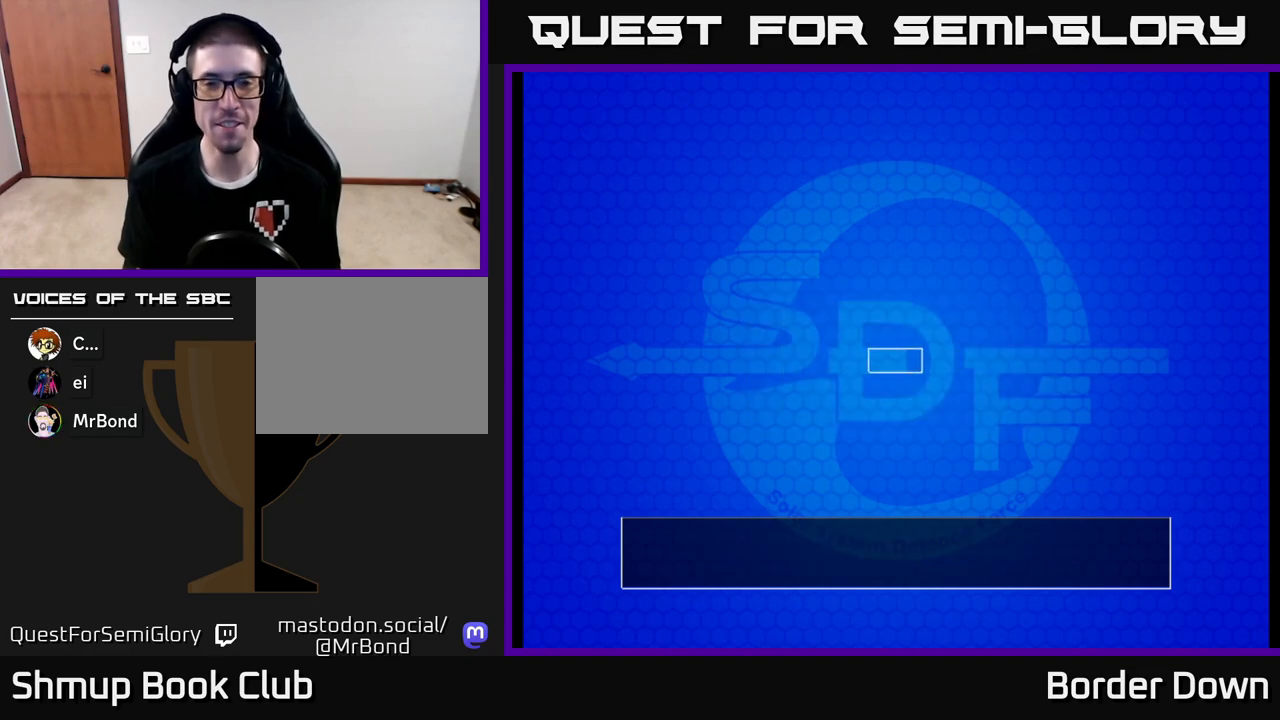
{"buttons": [], "left_stick": "center", "right_stick": "center", "events": []}
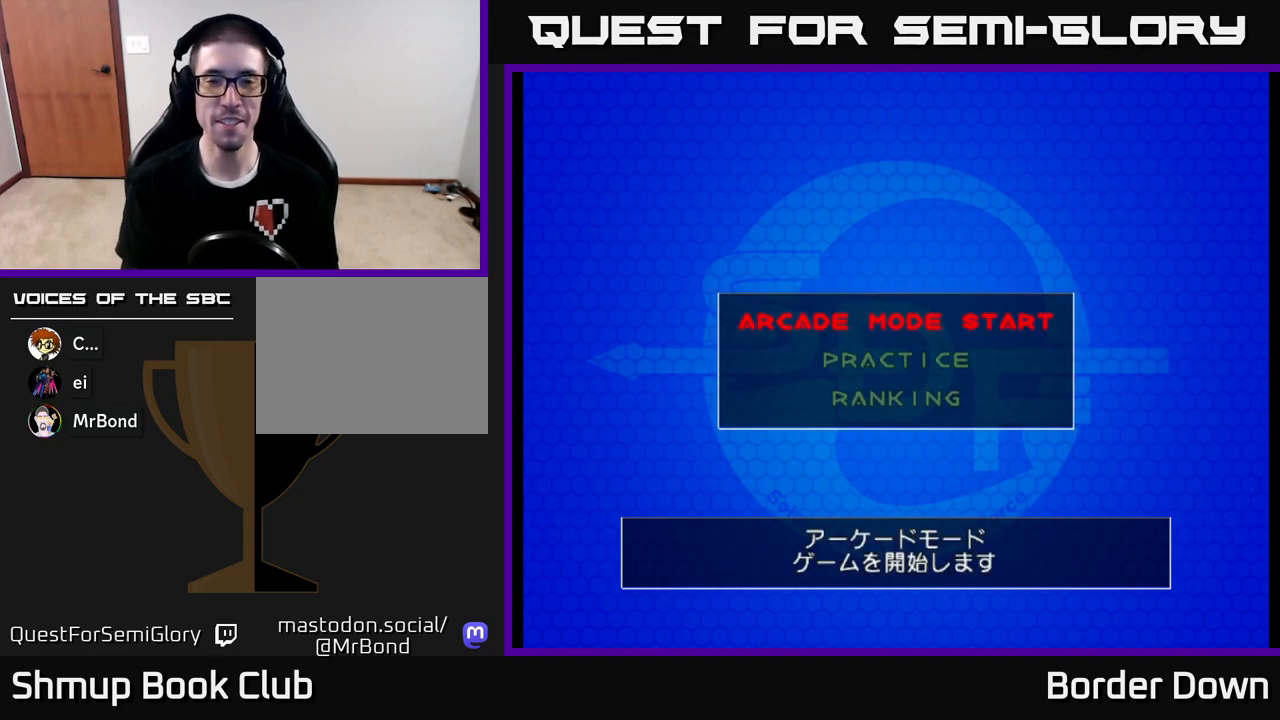
{"buttons": [], "left_stick": "center", "right_stick": "center", "events": []}
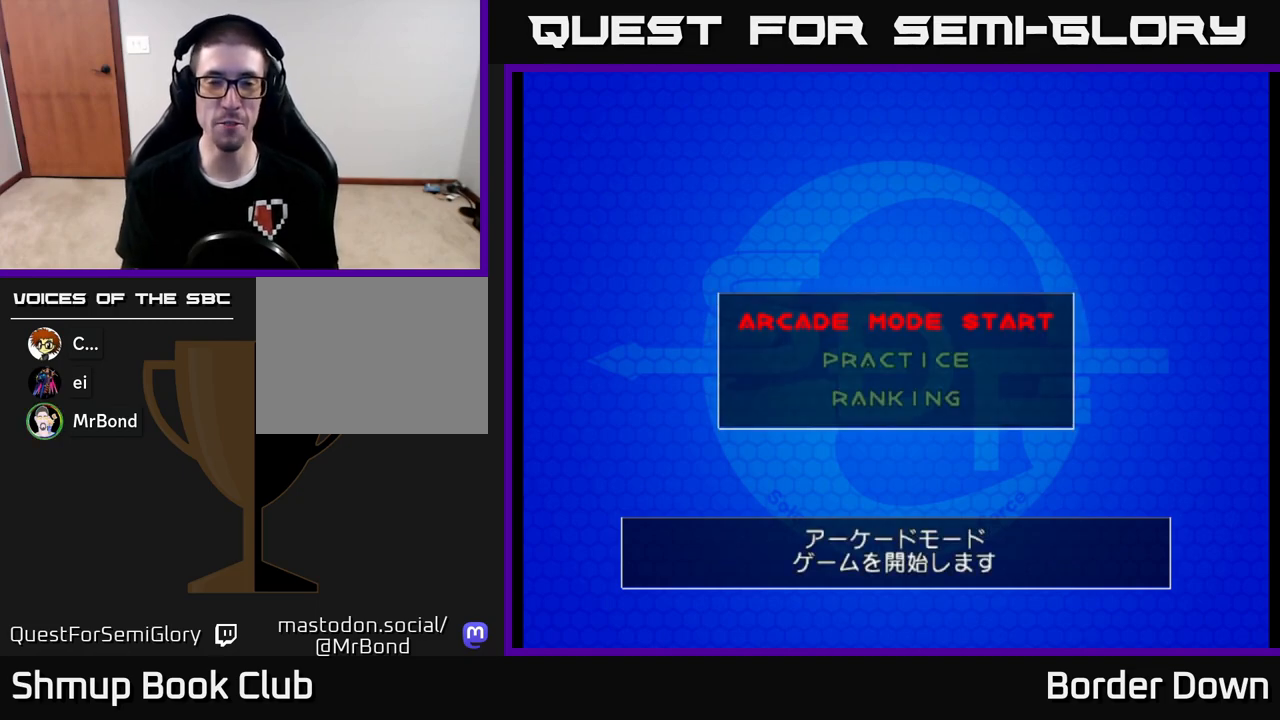
{"buttons": [], "left_stick": "center", "right_stick": "center", "events": []}
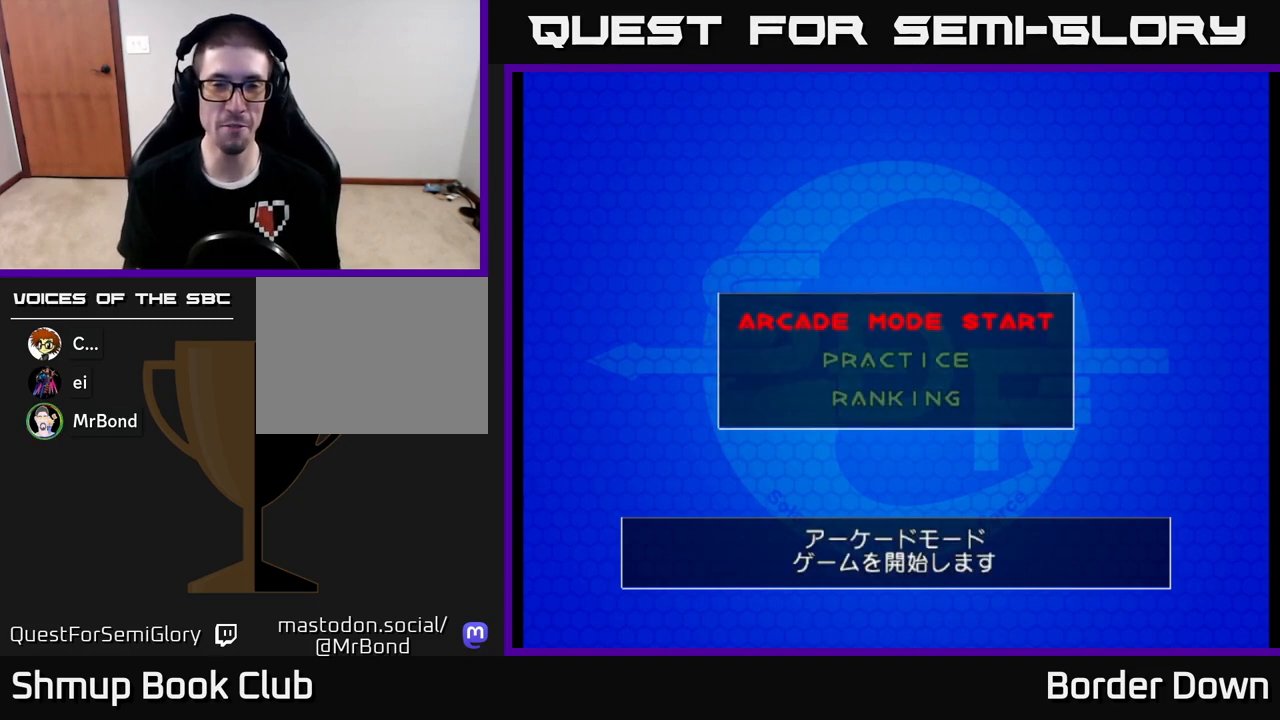
{"buttons": ["A"], "left_stick": "center", "right_stick": "center", "events": [[483, "A", "down"]]}
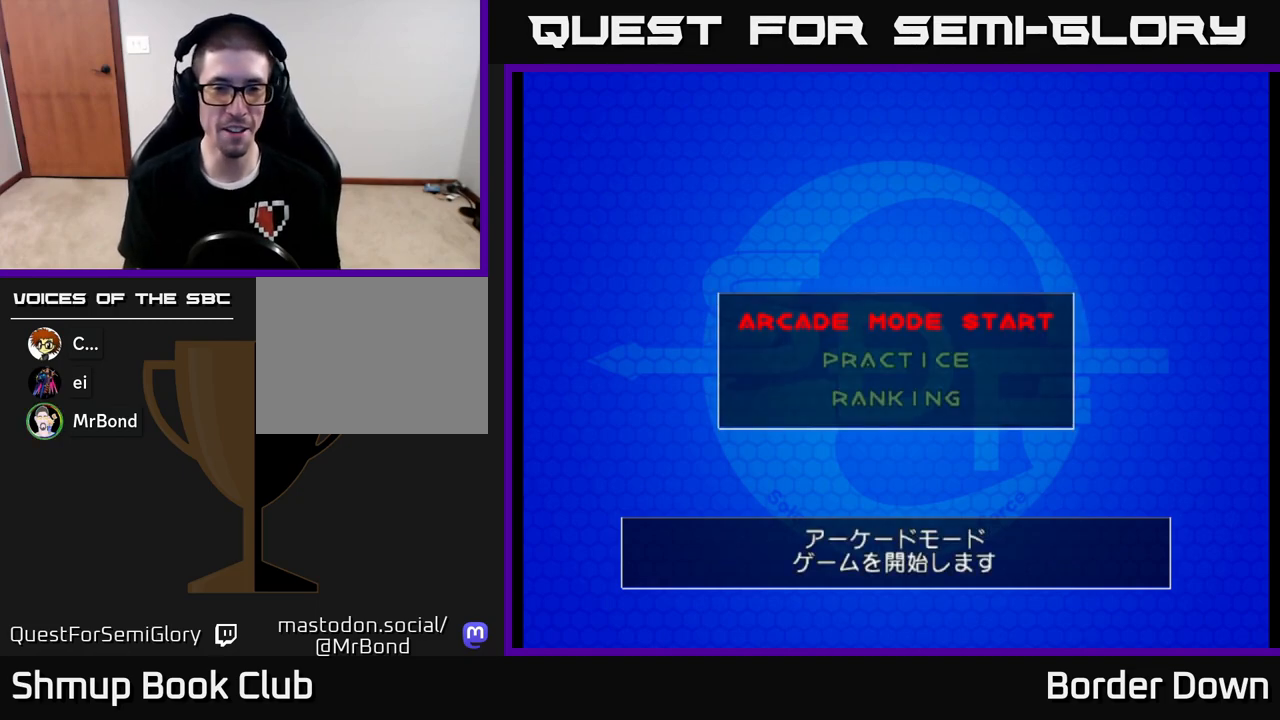
{"buttons": [], "left_stick": "center", "right_stick": "center", "events": [[83, "A", "up"]]}
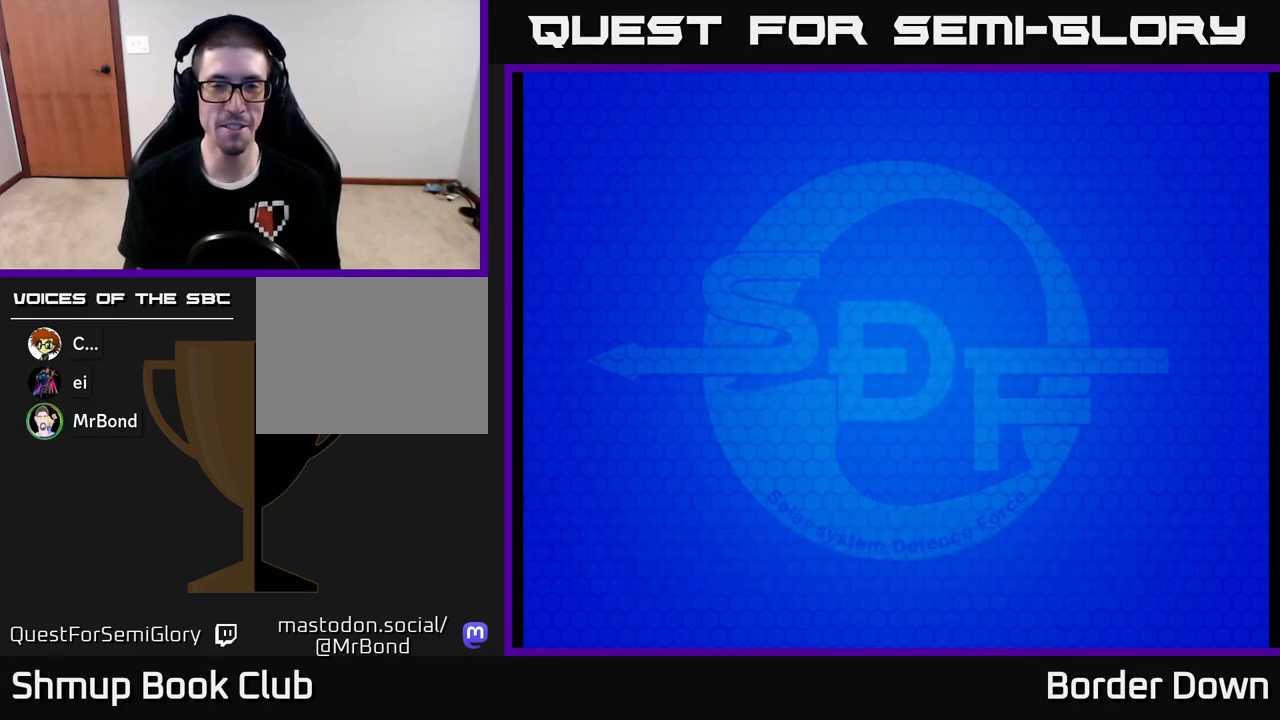
{"buttons": [], "left_stick": "center", "right_stick": "center", "events": []}
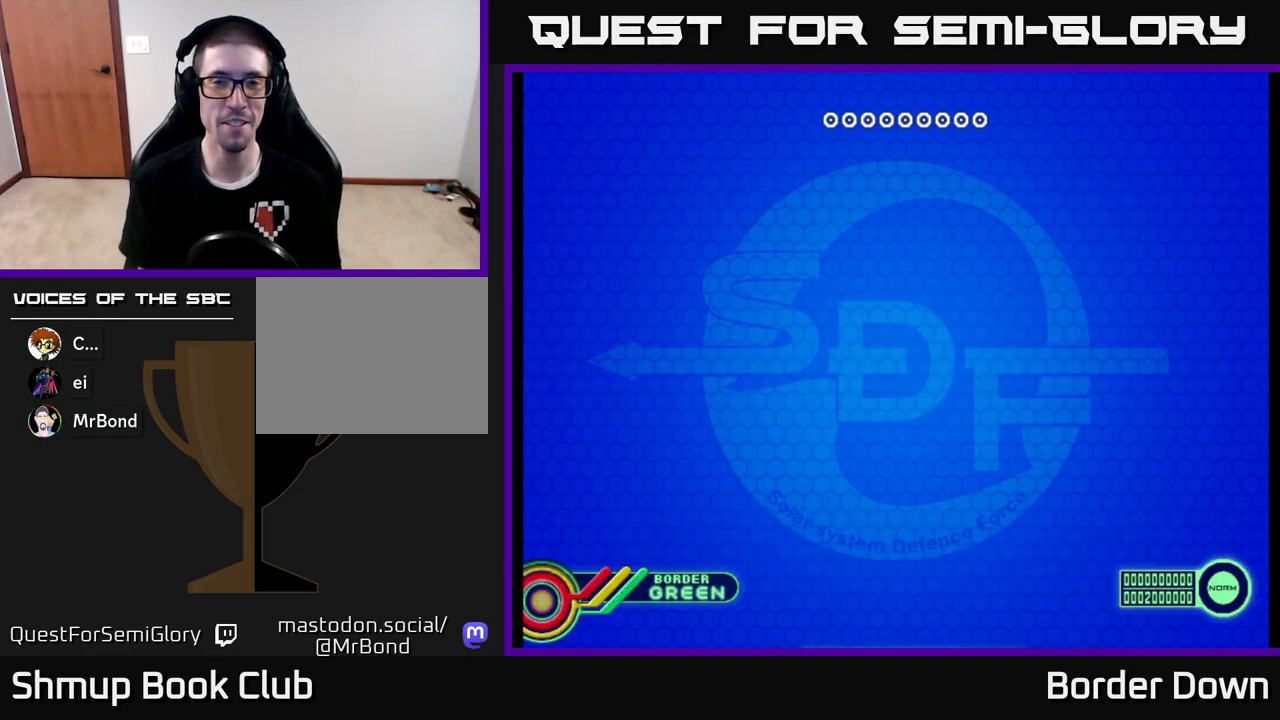
{"buttons": ["A"], "left_stick": "center", "right_stick": "center", "events": [[133, "A", "down"], [250, "A", "up"], [467, "A", "down"]]}
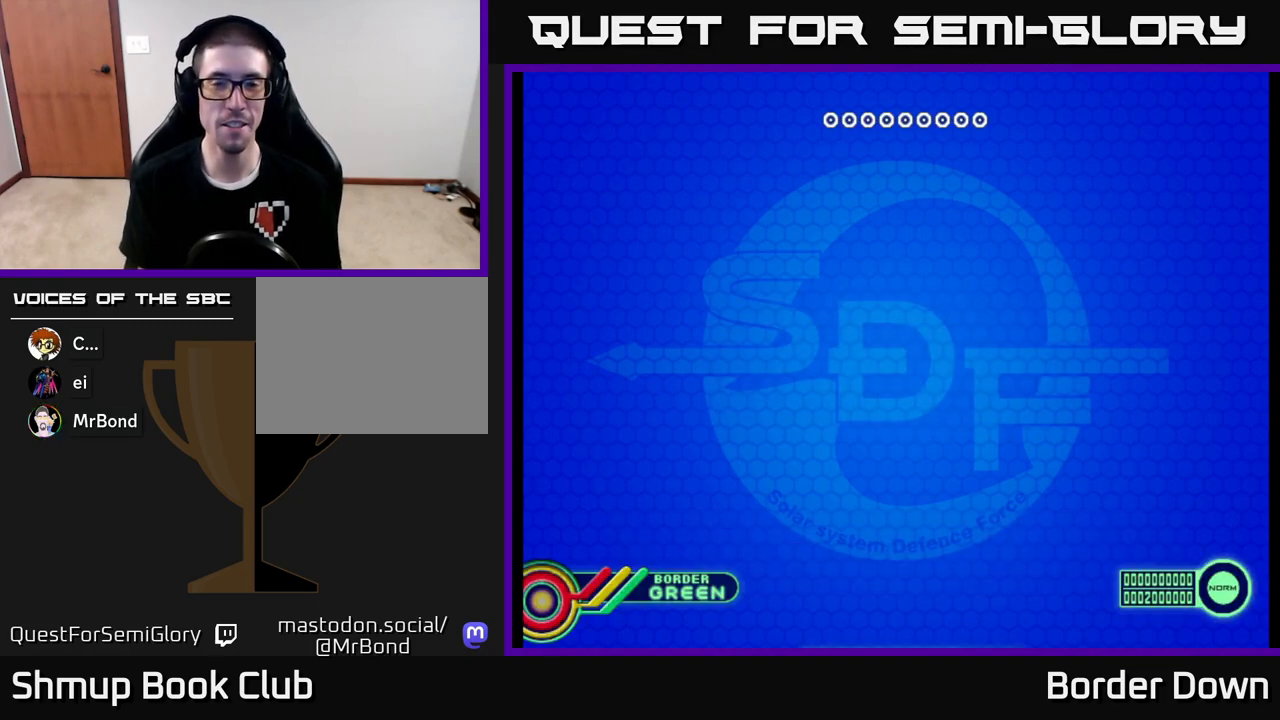
{"buttons": [], "left_stick": "center", "right_stick": "center", "events": [[67, "A", "up"], [217, "A", "down"], [333, "A", "up"]]}
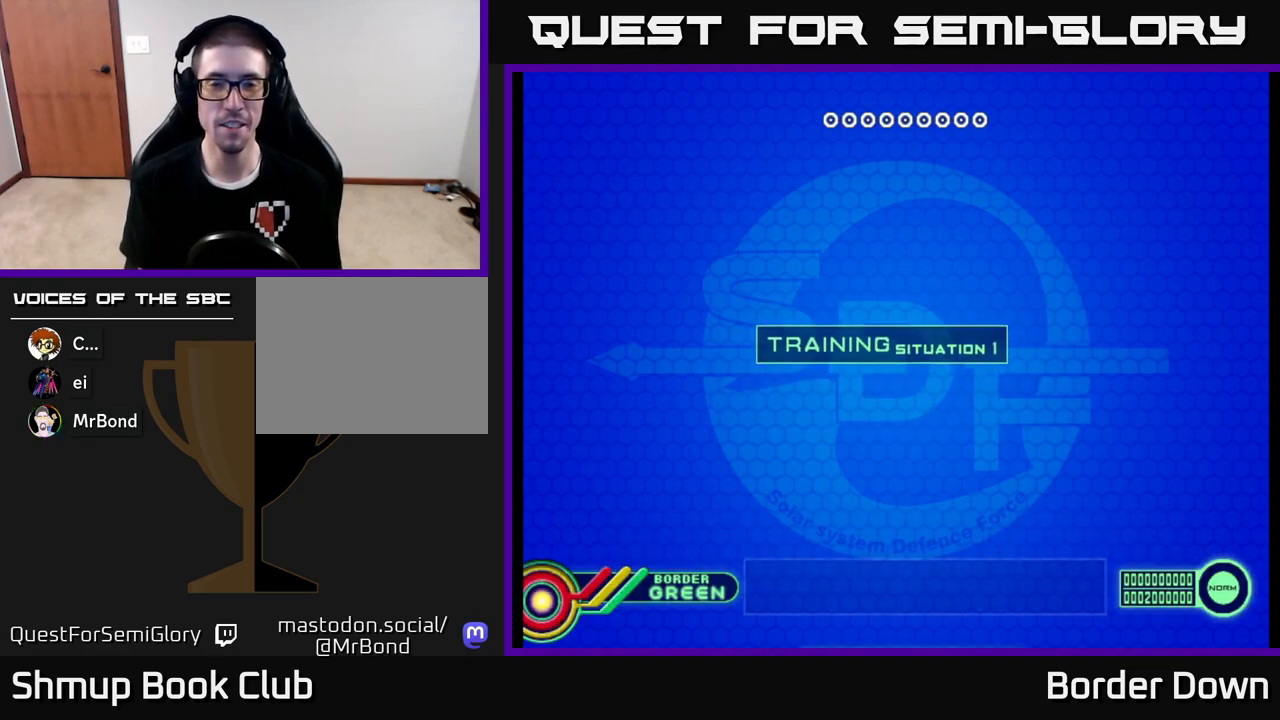
{"buttons": [], "left_stick": "center", "right_stick": "center", "events": [[150, "A", "down"], [267, "A", "up"], [367, "A", "down"], [467, "A", "up"]]}
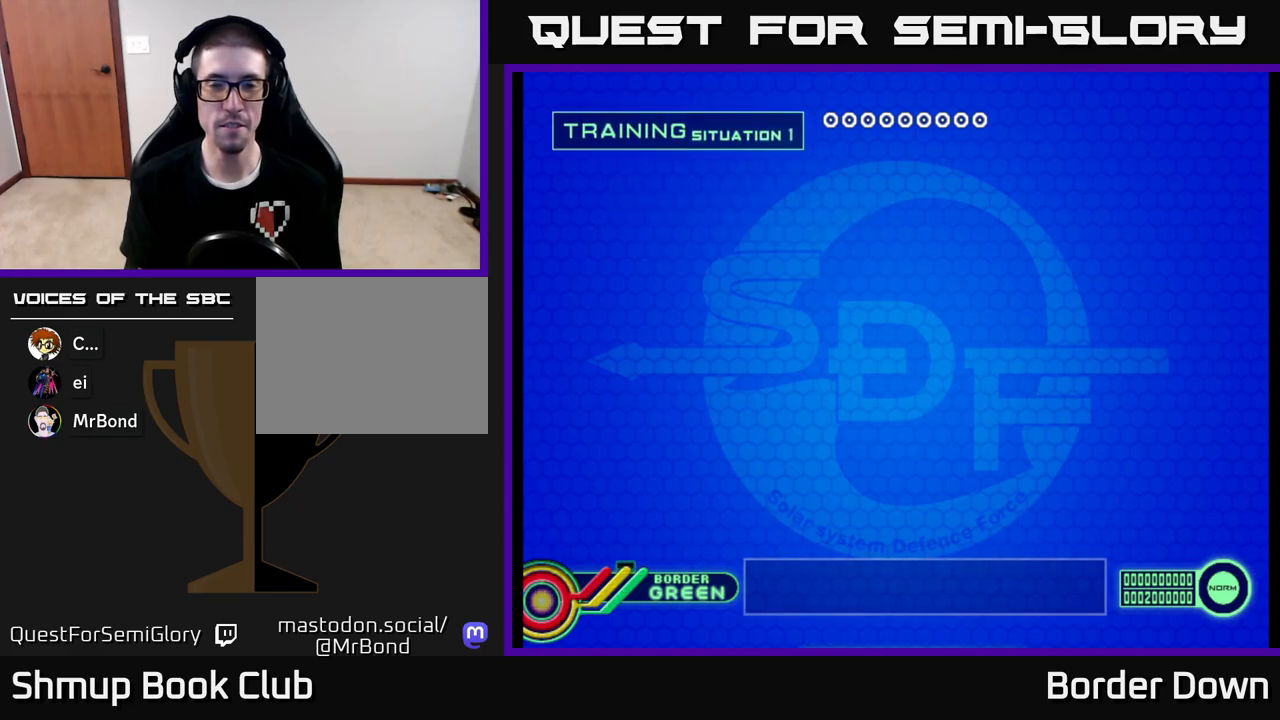
{"buttons": ["A"], "left_stick": "center", "right_stick": "center", "events": [[67, "A", "down"], [150, "A", "up"], [267, "A", "down"], [350, "A", "up"], [483, "A", "down"]]}
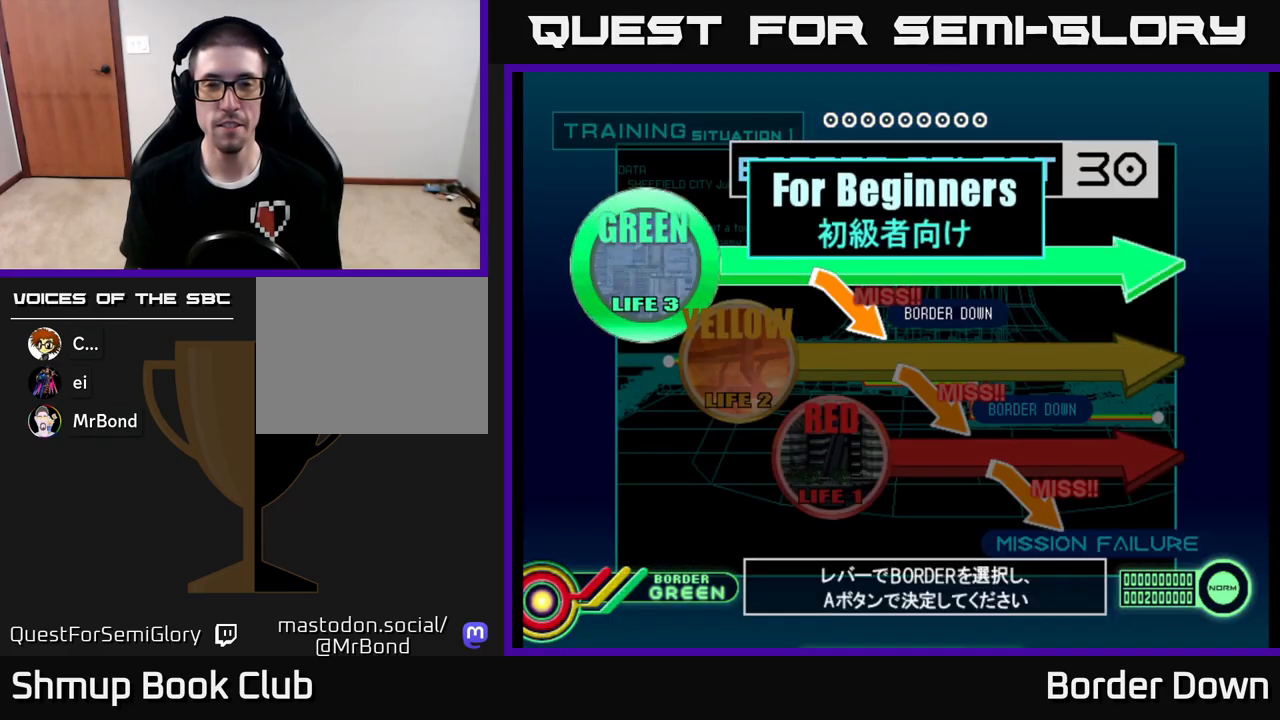
{"buttons": [], "left_stick": "center", "right_stick": "center", "events": [[67, "A", "up"], [183, "A", "down"], [283, "A", "up"], [367, "A", "down"], [467, "A", "up"]]}
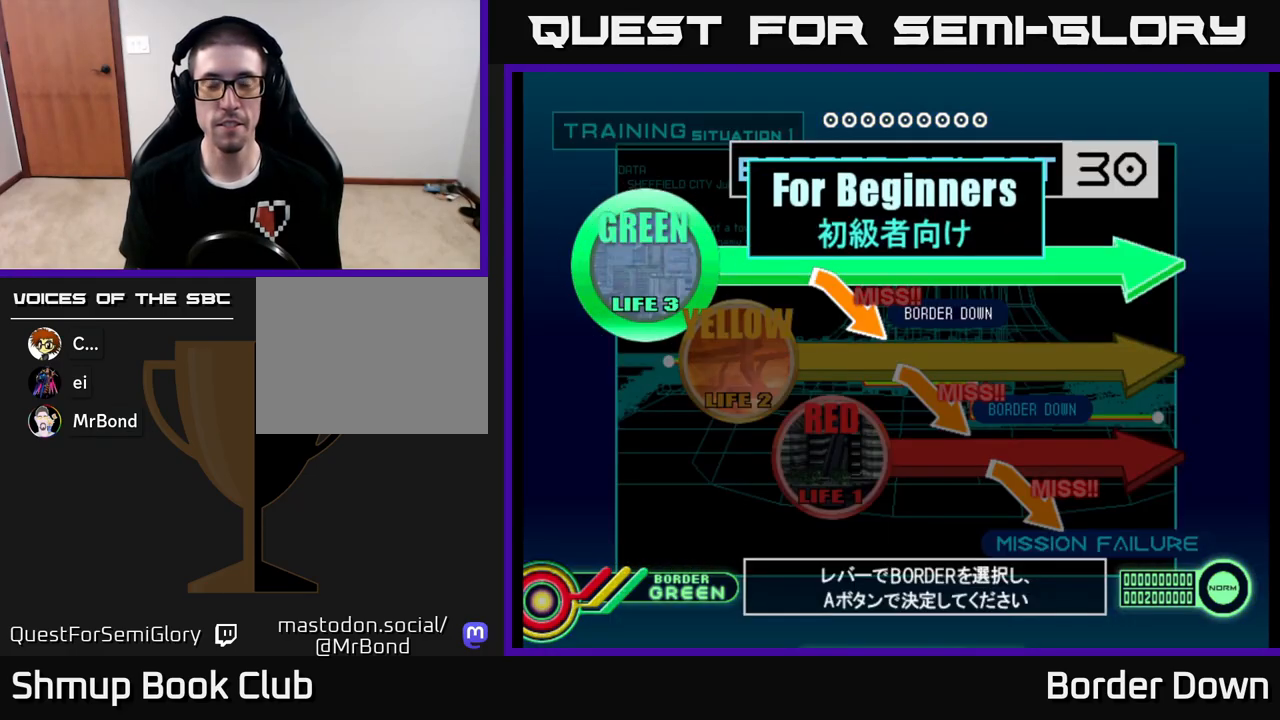
{"buttons": [], "left_stick": "center", "right_stick": "center", "events": [[50, "A", "down"], [150, "A", "up"], [233, "A", "down"], [333, "A", "up"], [417, "A", "down"], [500, "A", "up"]]}
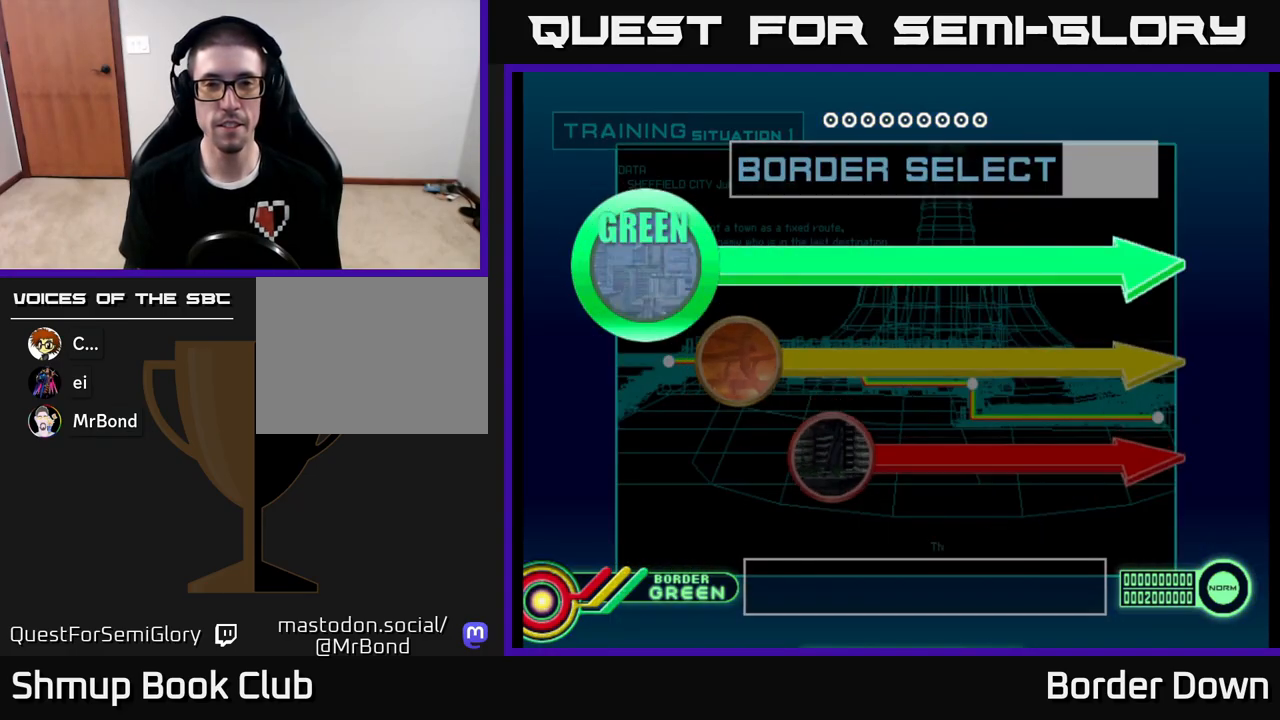
{"buttons": [], "left_stick": "center", "right_stick": "center", "events": [[83, "A", "down"], [183, "A", "up"], [317, "A", "down"], [417, "A", "up"]]}
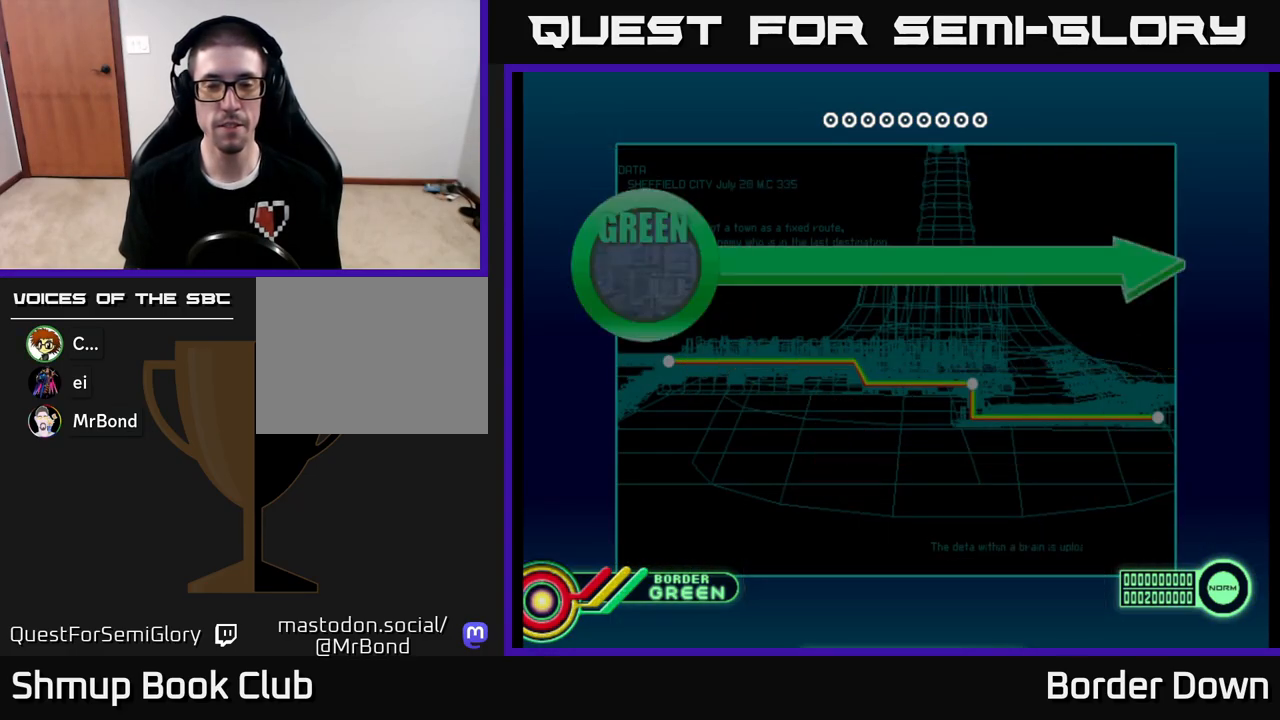
{"buttons": [], "left_stick": "center", "right_stick": "center", "events": [[17, "A", "down"], [100, "A", "up"], [183, "A", "down"], [267, "A", "up"], [367, "A", "down"], [450, "A", "up"]]}
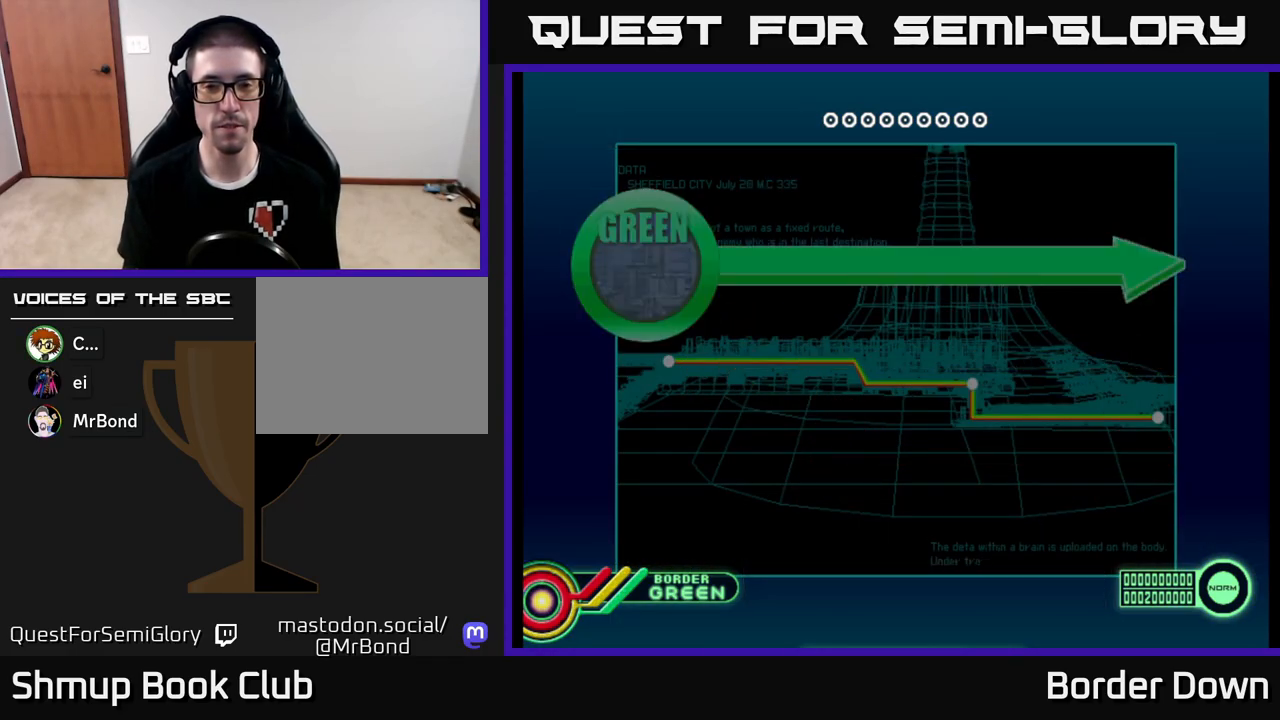
{"buttons": ["A"], "left_stick": "center", "right_stick": "center", "events": [[33, "A", "down"], [133, "A", "up"], [217, "A", "down"], [317, "A", "up"], [417, "A", "down"]]}
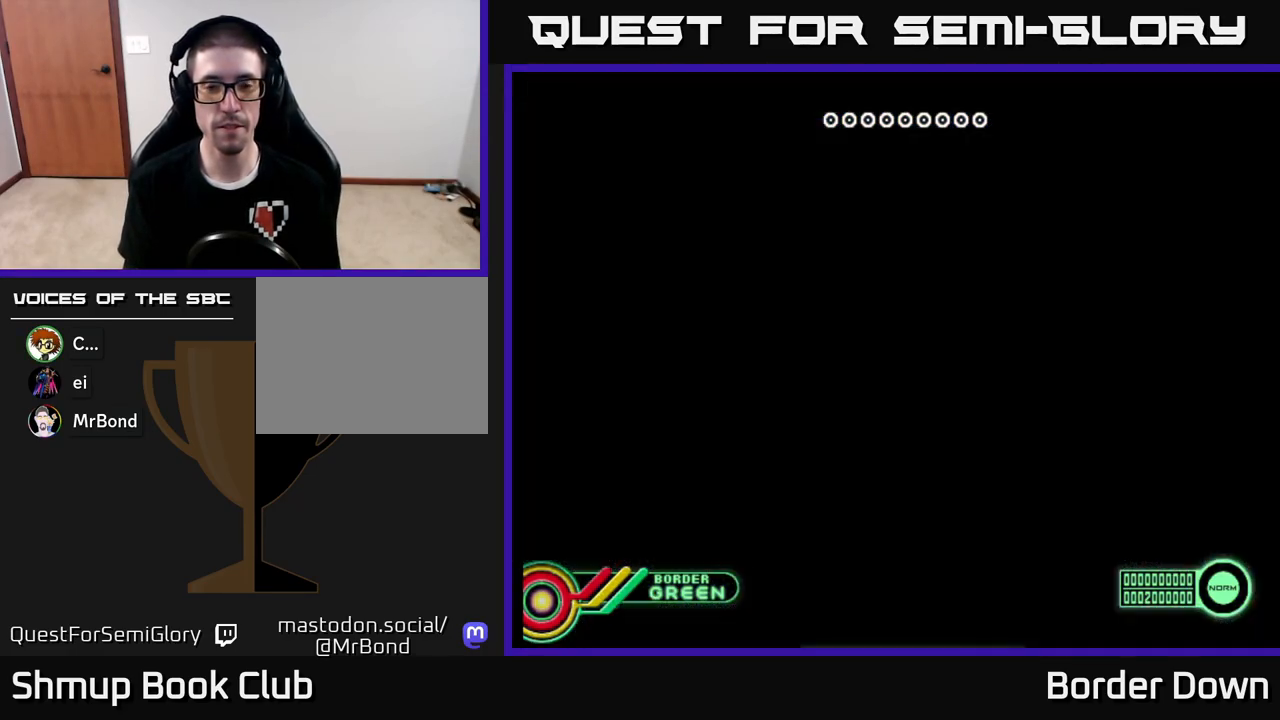
{"buttons": [], "left_stick": "center", "right_stick": "center", "events": [[17, "A", "up"], [117, "A", "down"], [233, "A", "up"], [350, "A", "down"], [467, "A", "up"]]}
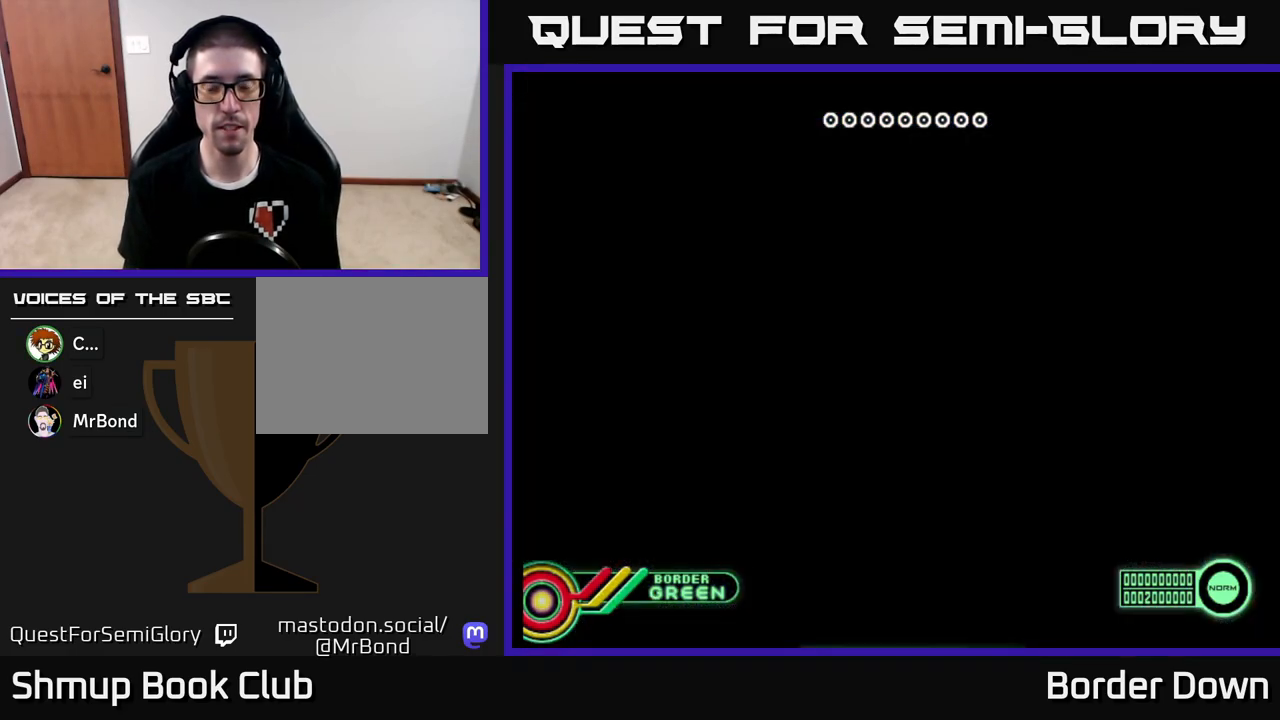
{"buttons": ["A"], "left_stick": "center", "right_stick": "center", "events": [[67, "A", "down"], [183, "A", "up"], [267, "A", "down"], [383, "A", "up"], [483, "A", "down"]]}